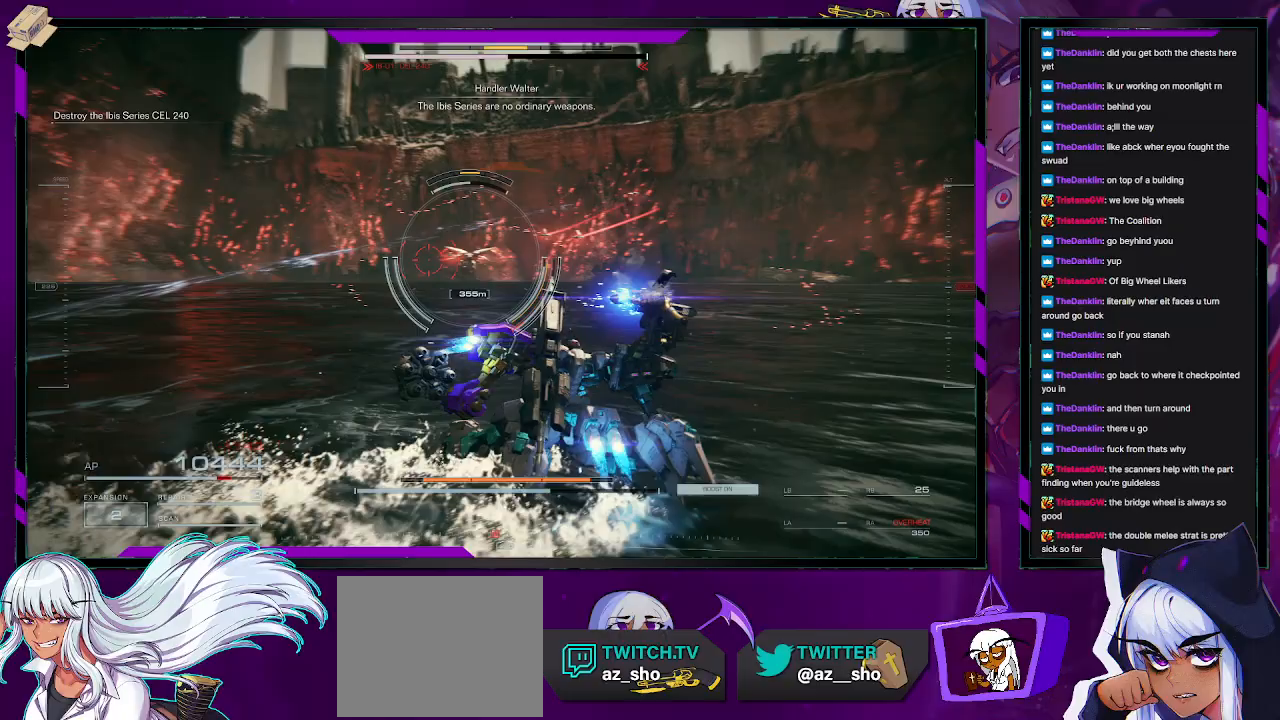
Gameplay with a controller (Xbox layout); each line is a JSON object with the inputs held at the frame after it (dt_ms = milliseconds from this image to that frame). "events" lists button and stick changes between this image and that frame as [ms after this image, input, new state], when the widget could be followed in between.
{"dt_ms": 500, "buttons": [], "left_stick": "up-right", "right_stick": "center", "events": [[100, "right_stick", "center"]]}
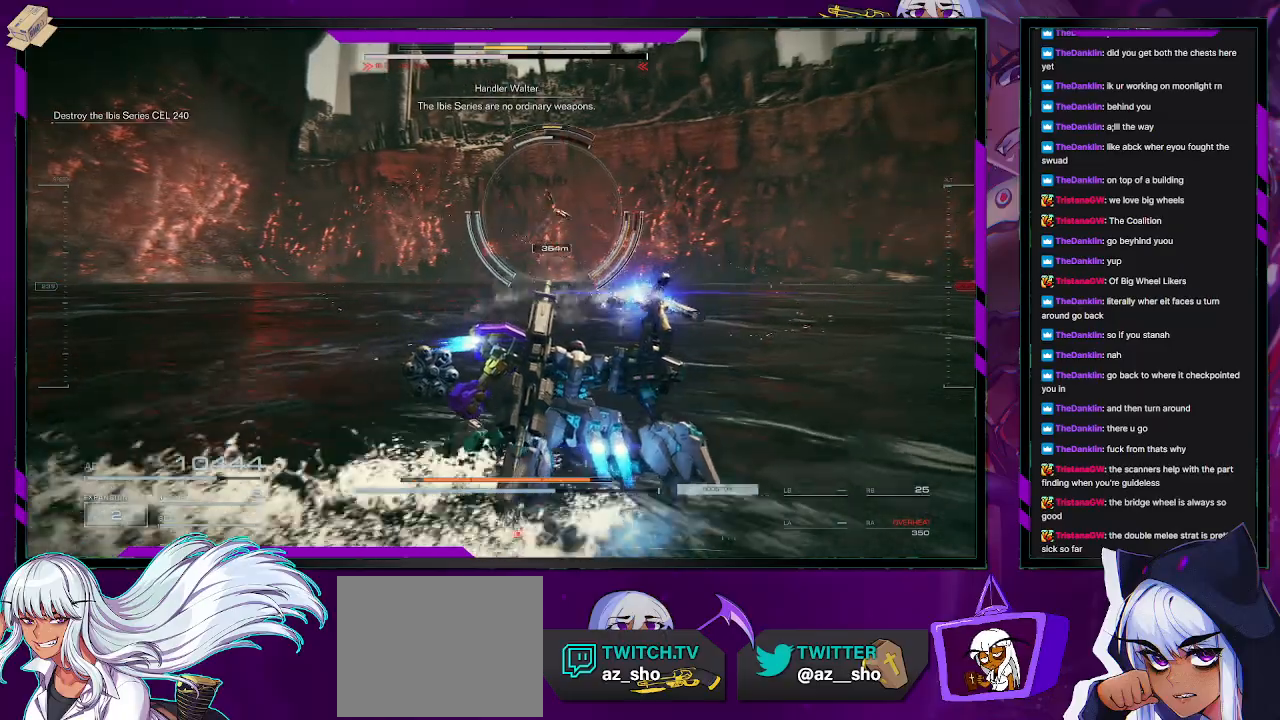
{"dt_ms": 500, "buttons": [], "left_stick": "up", "right_stick": "up-left", "events": [[283, "left_stick", "up"], [500, "right_stick", "up-left"]]}
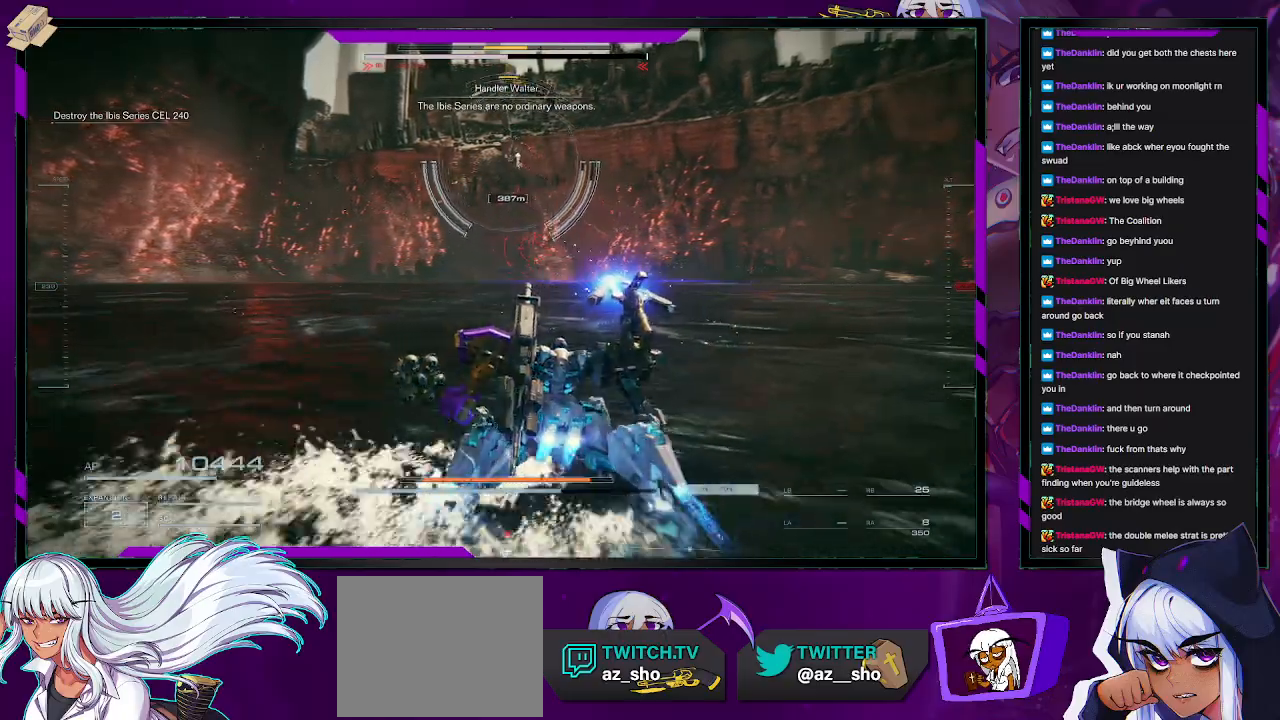
{"dt_ms": 1000, "buttons": [], "left_stick": "up-left", "right_stick": "left"}
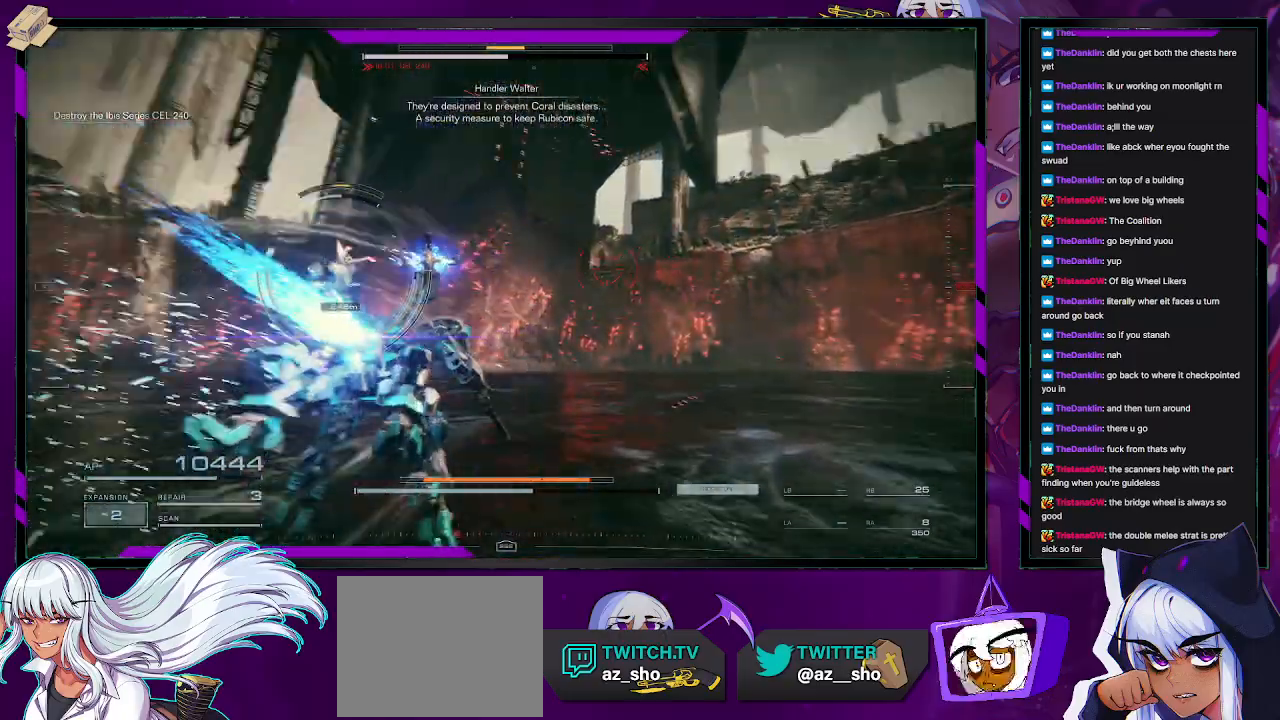
{"dt_ms": 500, "buttons": ["R1"], "left_stick": "up-left", "right_stick": "up-left", "events": [[50, "left_stick", "left"], [317, "right_stick", "center"], [467, "right_stick", "up-left"], [500, "R1", "down"], [500, "left_stick", "up-left"]]}
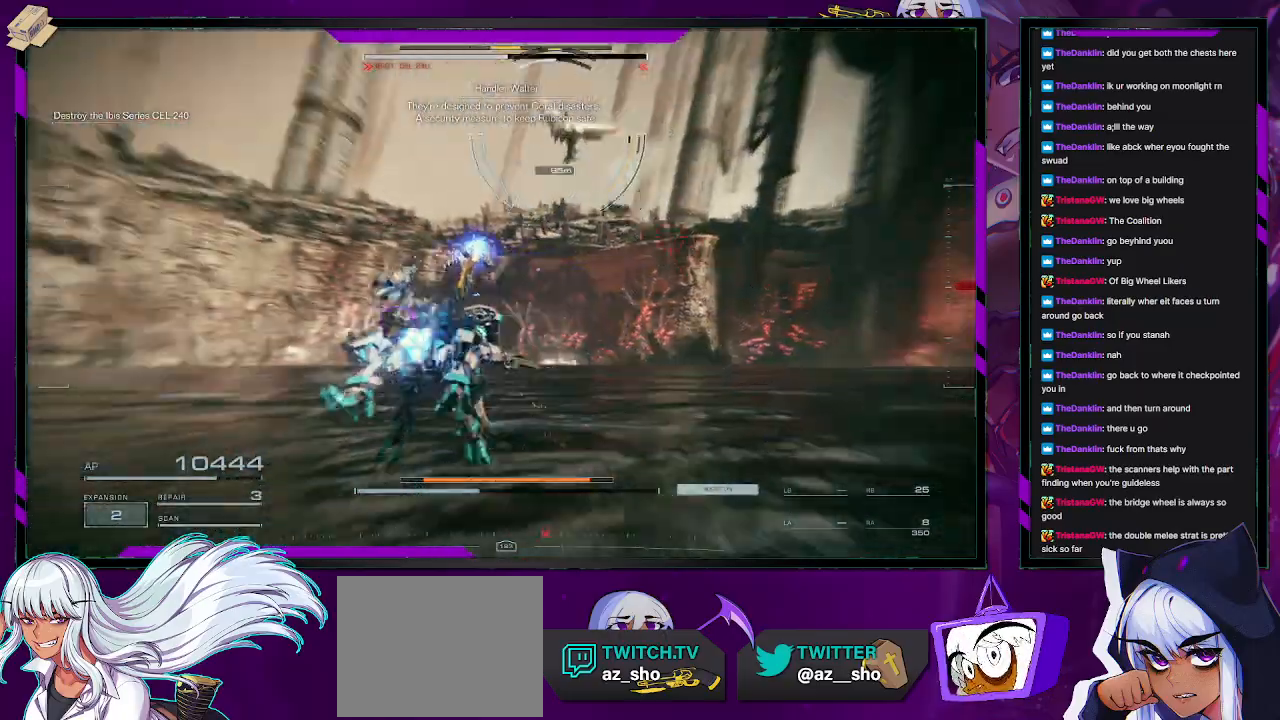
{"dt_ms": 1000, "buttons": ["L2", "R1"], "left_stick": "right", "right_stick": "right"}
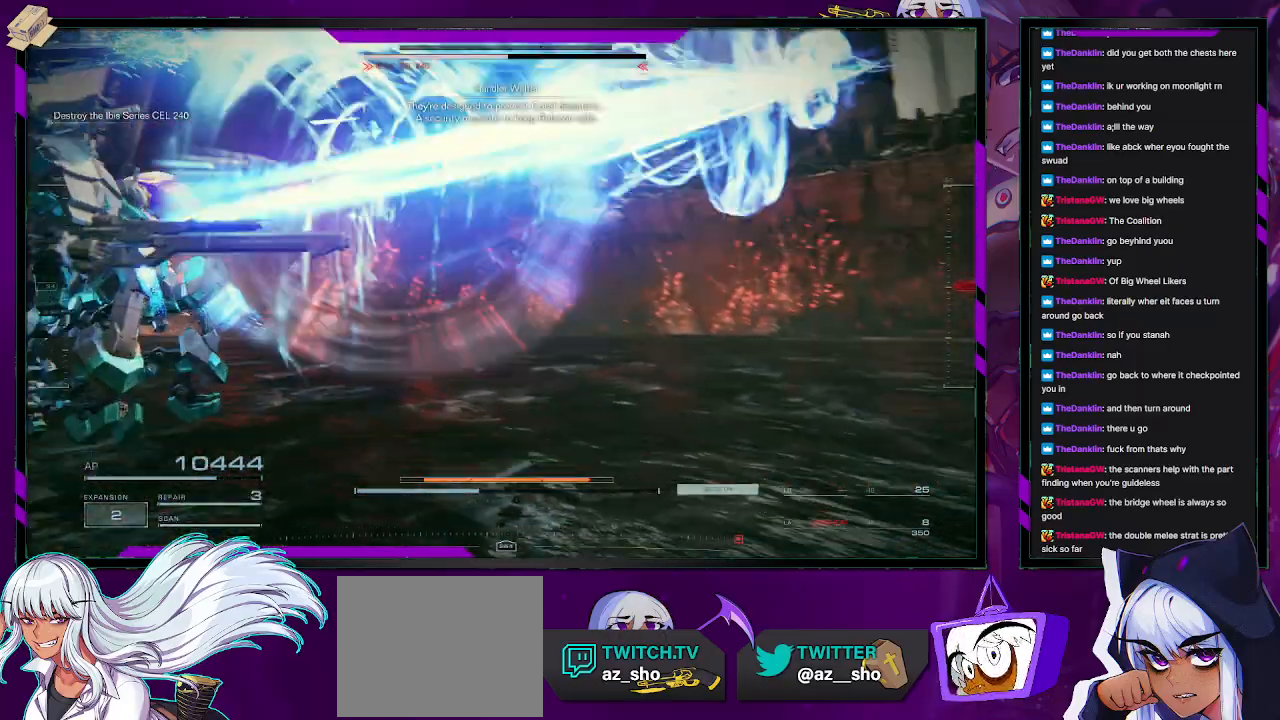
{"dt_ms": 500, "buttons": ["L2"], "left_stick": "up", "right_stick": "center", "events": [[133, "left_stick", "up-right"], [133, "right_stick", "down-right"], [383, "right_stick", "center"], [433, "left_stick", "up"], [500, "R1", "up"]]}
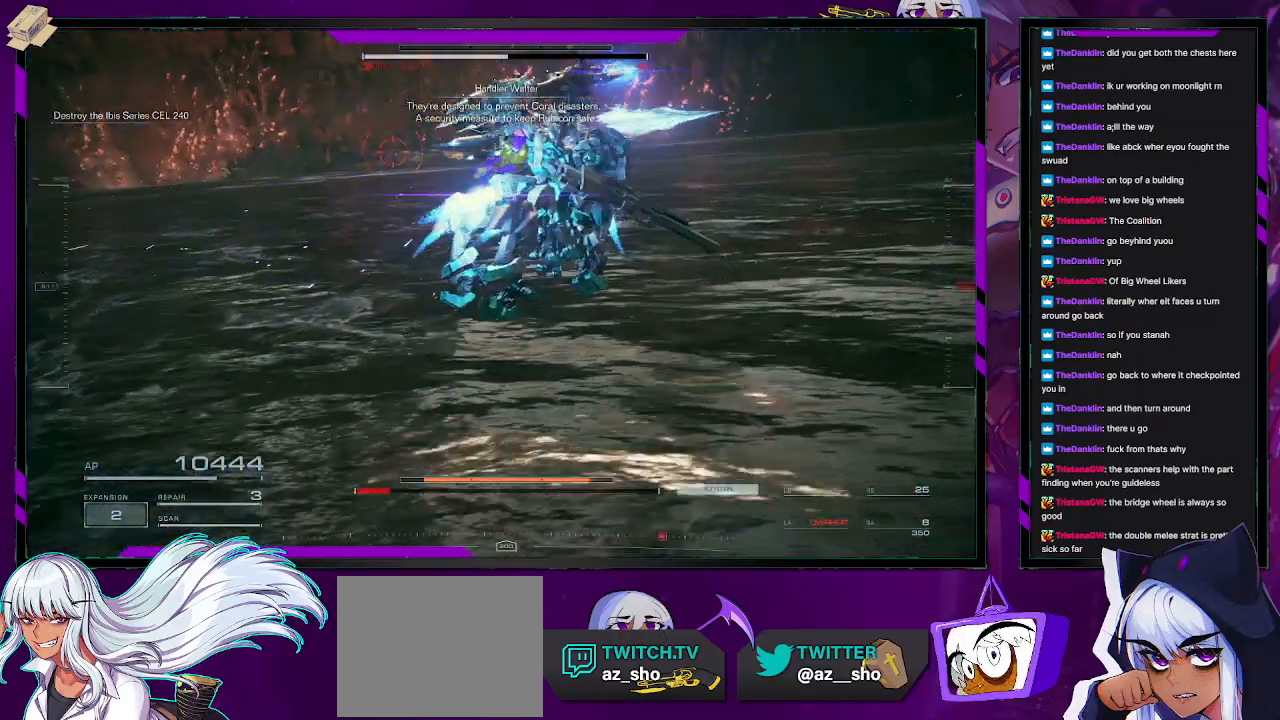
{"dt_ms": 500, "buttons": ["L2", "R1"], "left_stick": "up", "right_stick": "up-right", "events": [[217, "right_stick", "up-right"], [300, "right_stick", "right"], [417, "right_stick", "up-right"], [500, "R1", "down"]]}
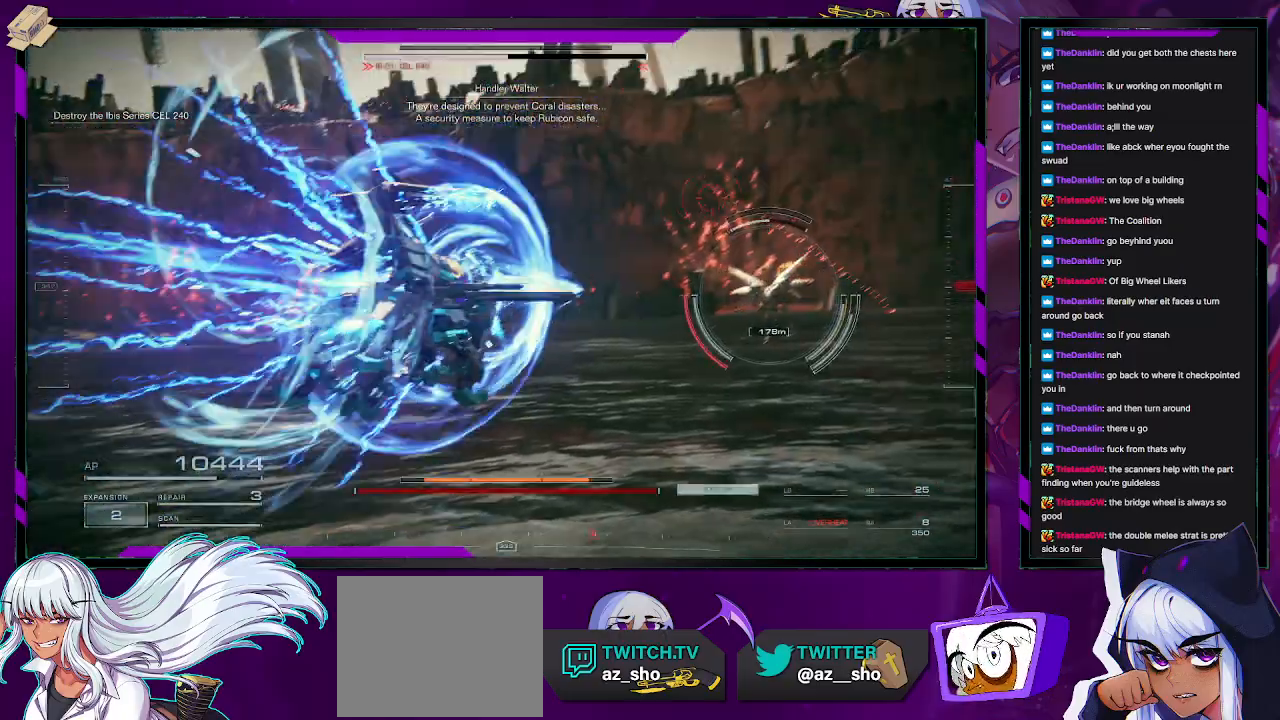
{"dt_ms": 500, "buttons": [], "left_stick": "up", "right_stick": "center", "events": [[267, "right_stick", "down"], [400, "right_stick", "down-left"], [433, "L2", "up"], [483, "R1", "up"], [500, "right_stick", "center"]]}
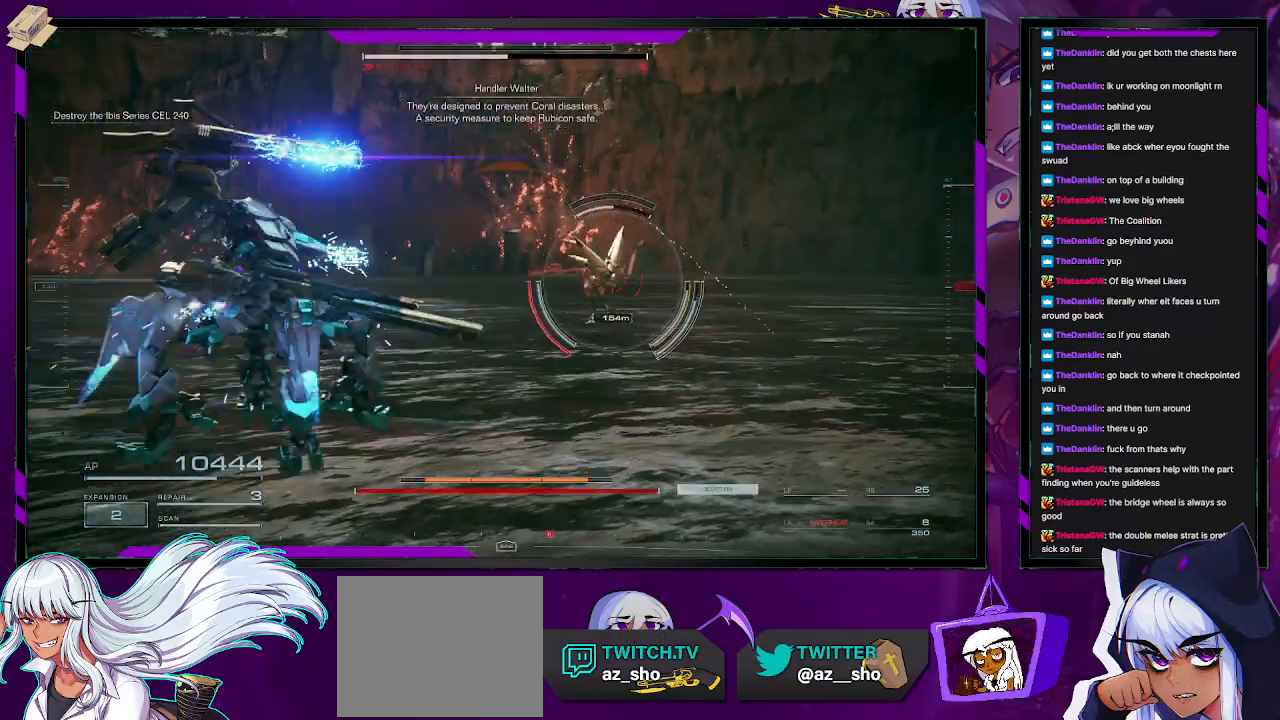
{"dt_ms": 500, "buttons": ["R1"], "left_stick": "up-right", "right_stick": "right", "events": [[267, "right_stick", "right"], [383, "left_stick", "up-right"], [500, "R1", "down"]]}
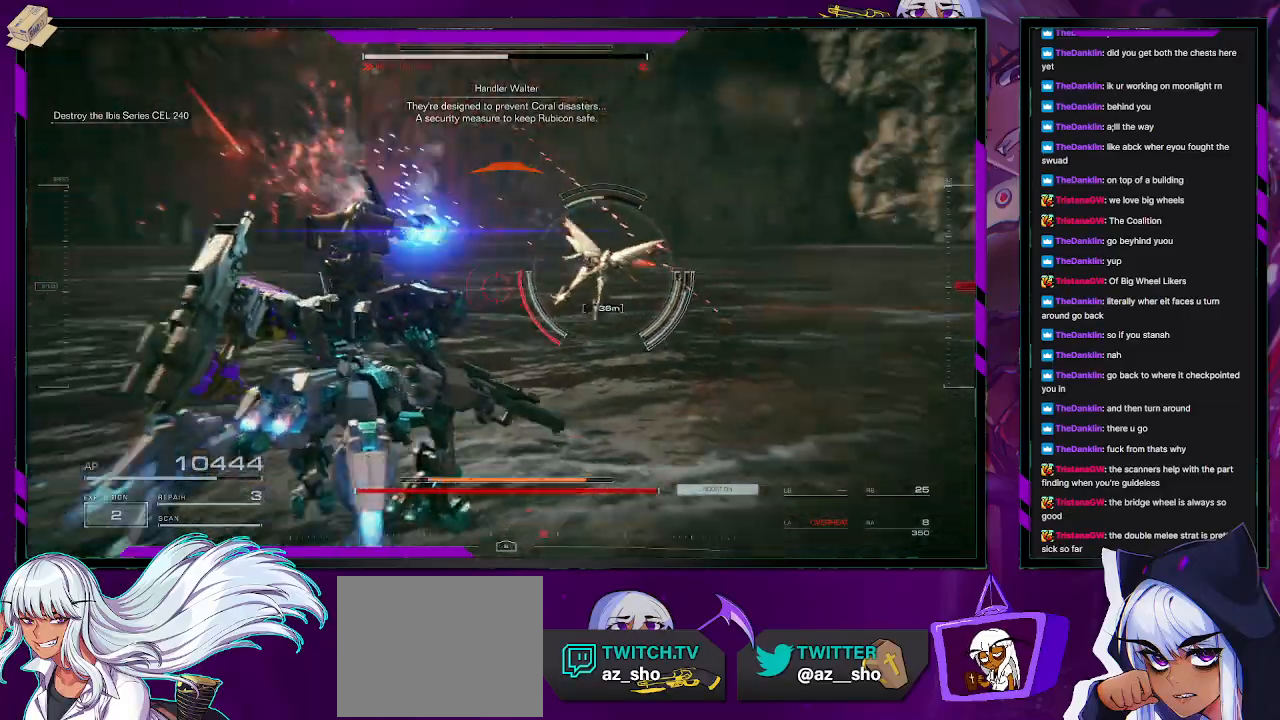
{"dt_ms": 500, "buttons": ["X"], "left_stick": "up-right", "right_stick": "center", "events": [[133, "right_stick", "center"], [317, "X", "down"], [317, "left_stick", "right"], [433, "X", "up"], [433, "left_stick", "up-right"], [483, "X", "down"], [500, "R1", "up"]]}
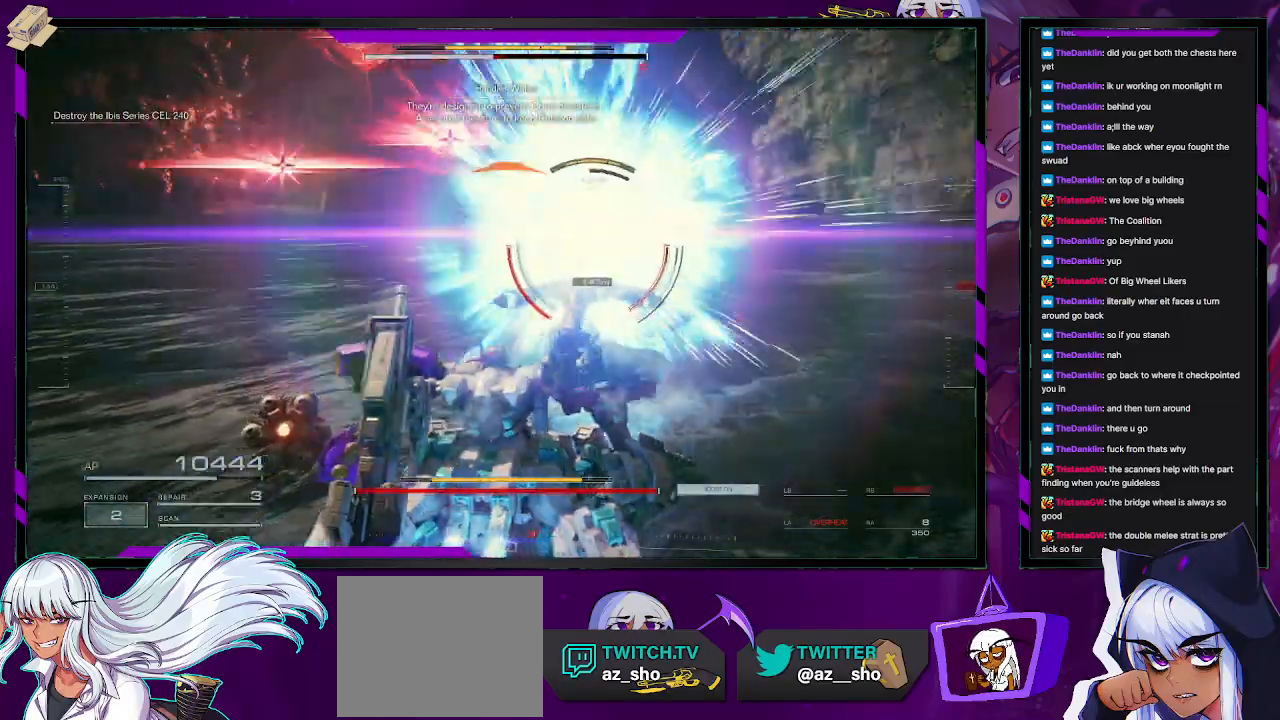
{"dt_ms": 1000, "buttons": ["R2"], "left_stick": "up-right", "right_stick": "center"}
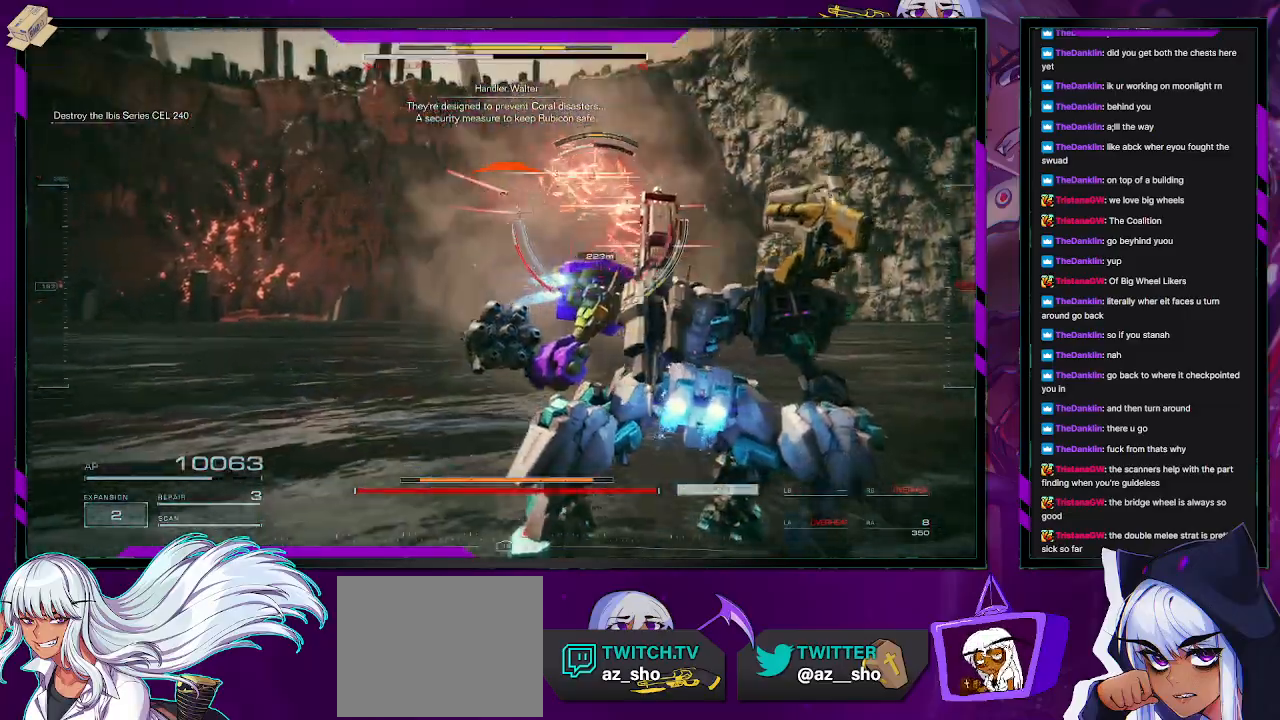
{"dt_ms": 500, "buttons": ["R2"], "left_stick": "left", "right_stick": "center", "events": [[267, "left_stick", "left"], [383, "X", "down"], [500, "X", "up"]]}
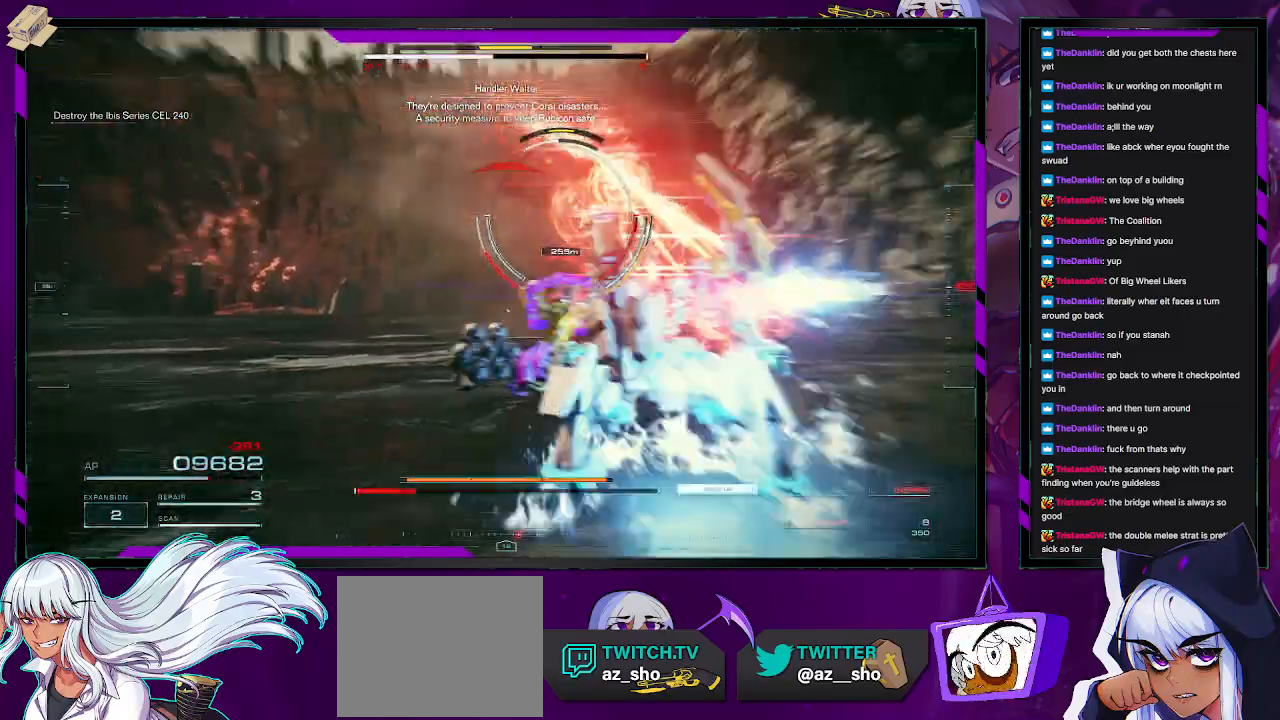
{"dt_ms": 500, "buttons": ["R2"], "left_stick": "up-left", "right_stick": "center", "events": [[50, "X", "down"], [167, "X", "up"], [200, "X", "down"], [300, "X", "up"], [350, "left_stick", "up-left"]]}
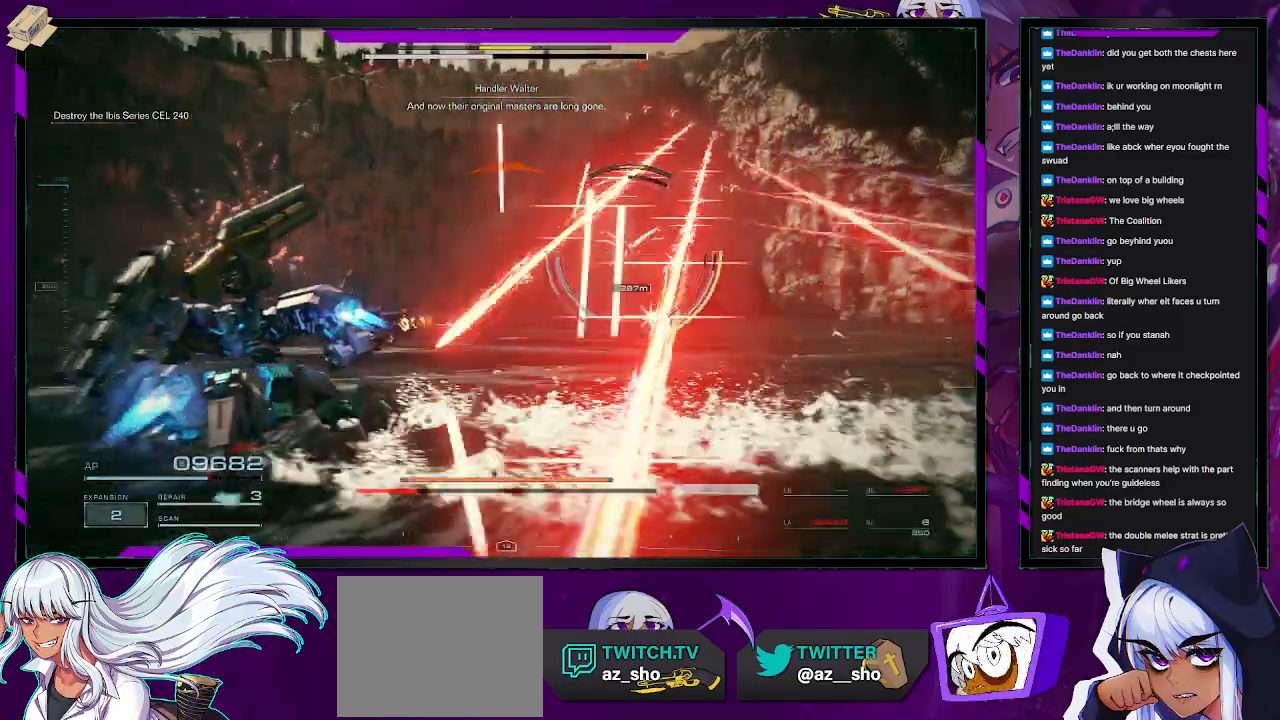
{"dt_ms": 500, "buttons": ["R2"], "left_stick": "up", "right_stick": "right", "events": [[350, "left_stick", "up"], [500, "right_stick", "right"]]}
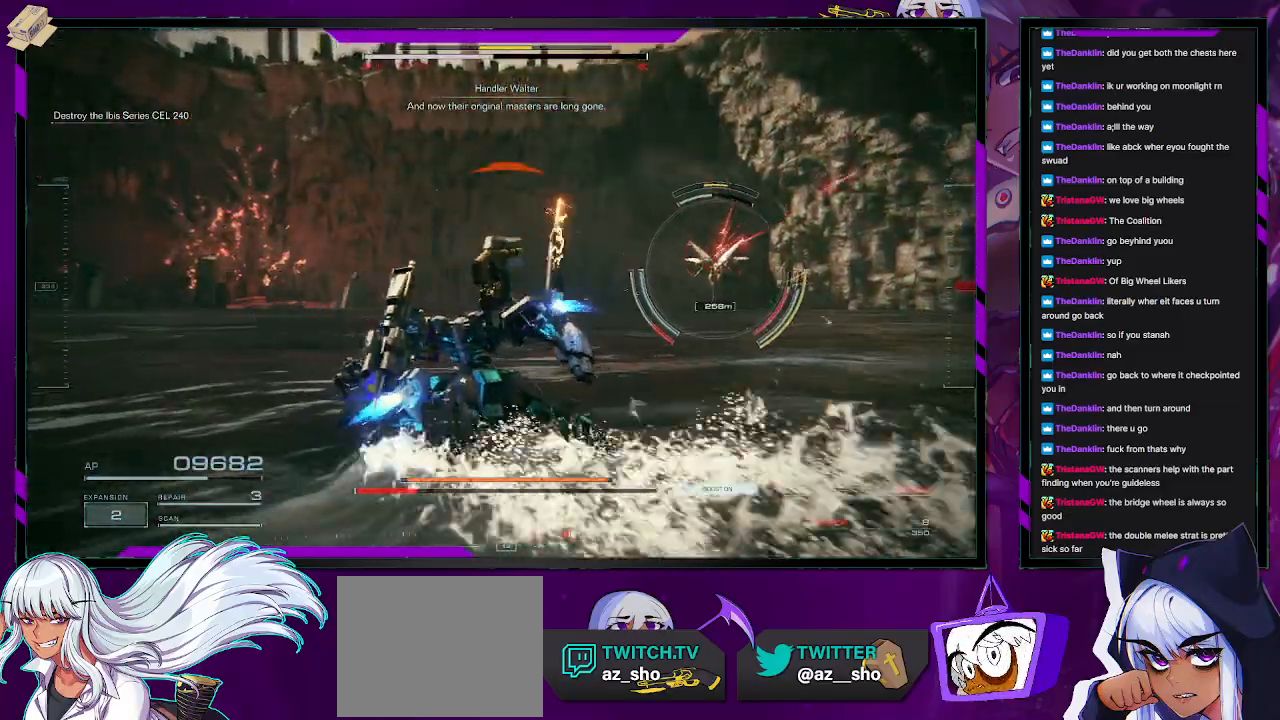
{"dt_ms": 500, "buttons": [], "left_stick": "up", "right_stick": "center", "events": [[150, "right_stick", "center"], [250, "right_stick", "right"], [300, "right_stick", "down-right"], [333, "R2", "up"], [400, "right_stick", "center"]]}
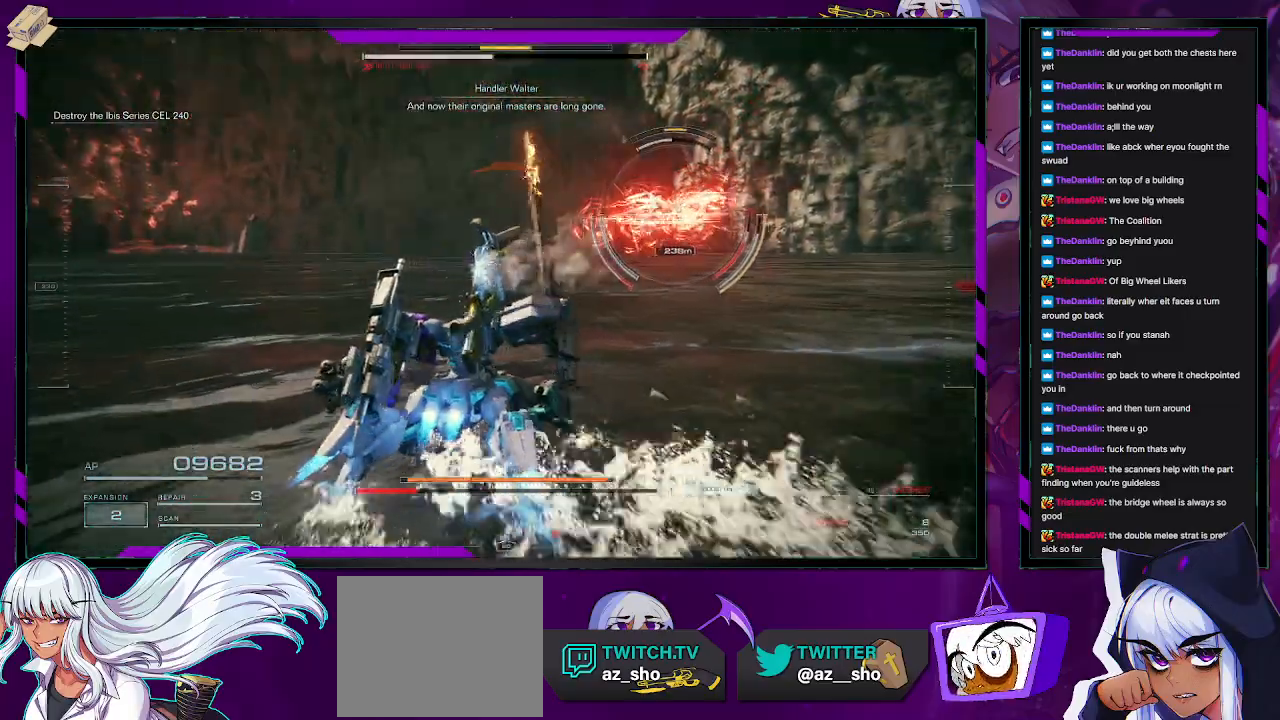
{"dt_ms": 500, "buttons": ["R2"], "left_stick": "right", "right_stick": "center", "events": [[250, "R2", "down"], [250, "left_stick", "up-right"], [417, "left_stick", "right"]]}
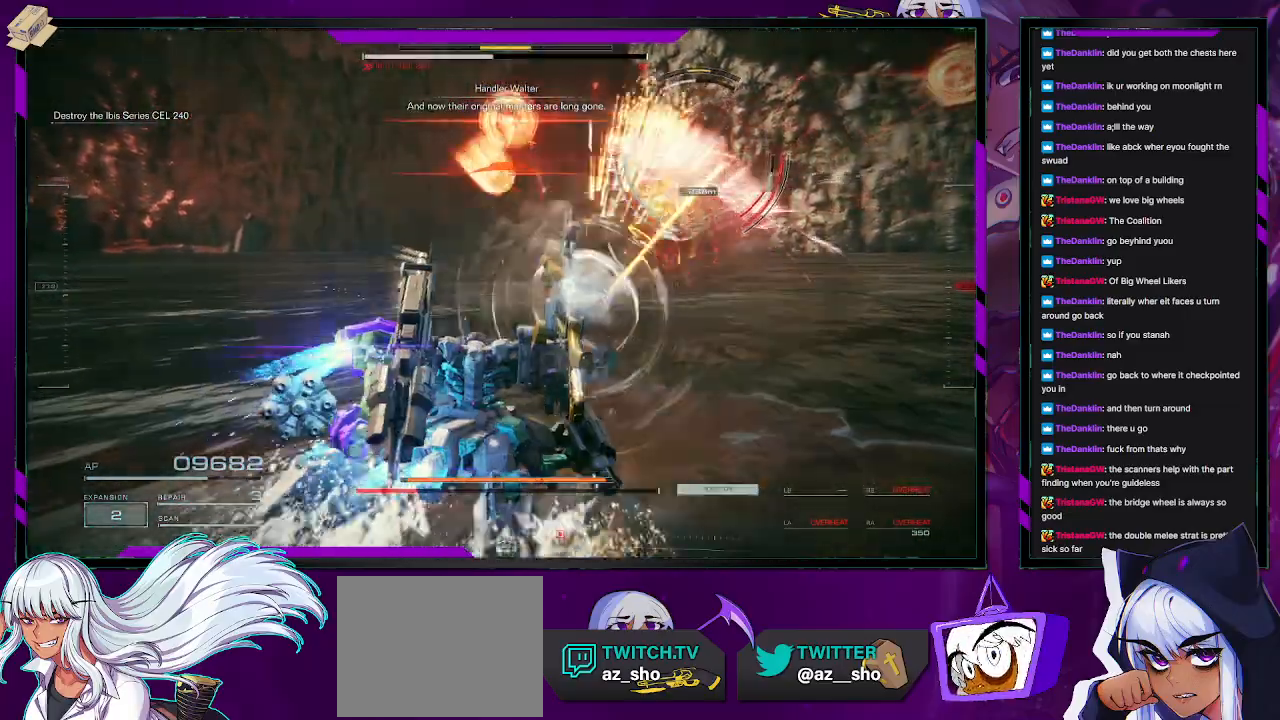
{"dt_ms": 500, "buttons": ["R2"], "left_stick": "up-right", "right_stick": "center", "events": [[150, "X", "down"], [317, "X", "up"], [333, "left_stick", "up-right"]]}
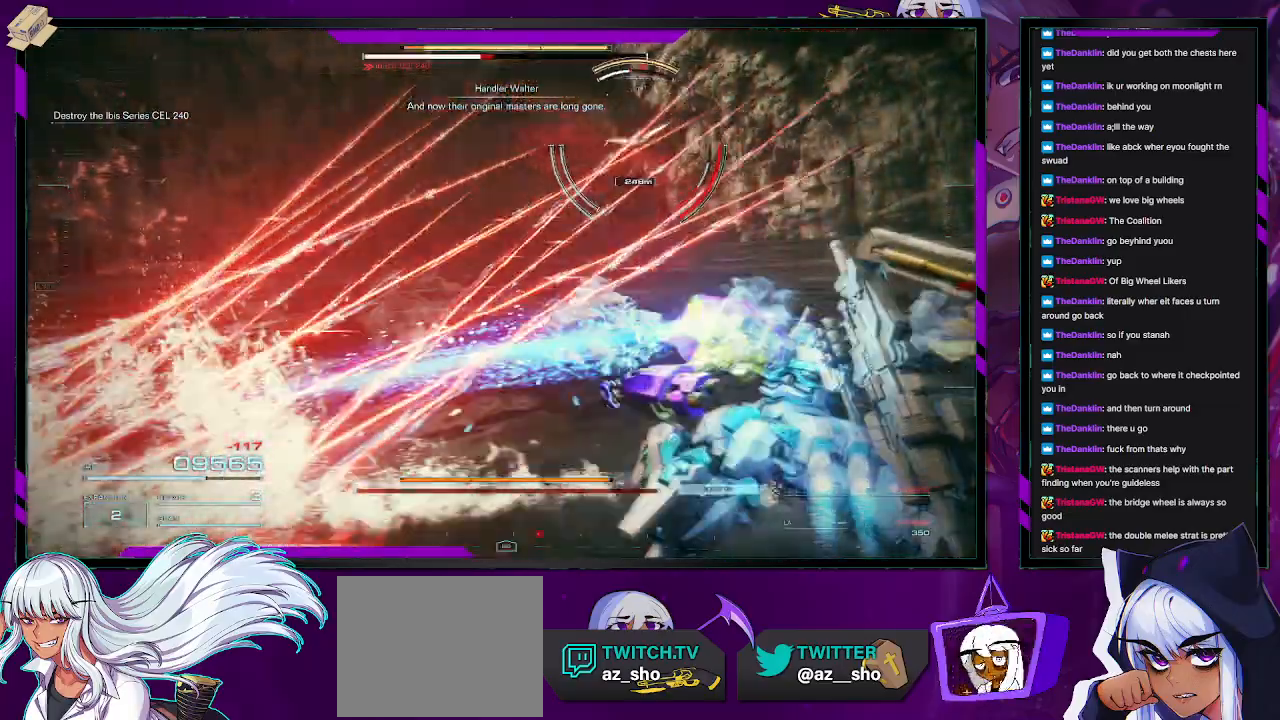
{"dt_ms": 500, "buttons": ["R2"], "left_stick": "up", "right_stick": "up-left", "events": [[67, "left_stick", "up"], [500, "right_stick", "up-left"]]}
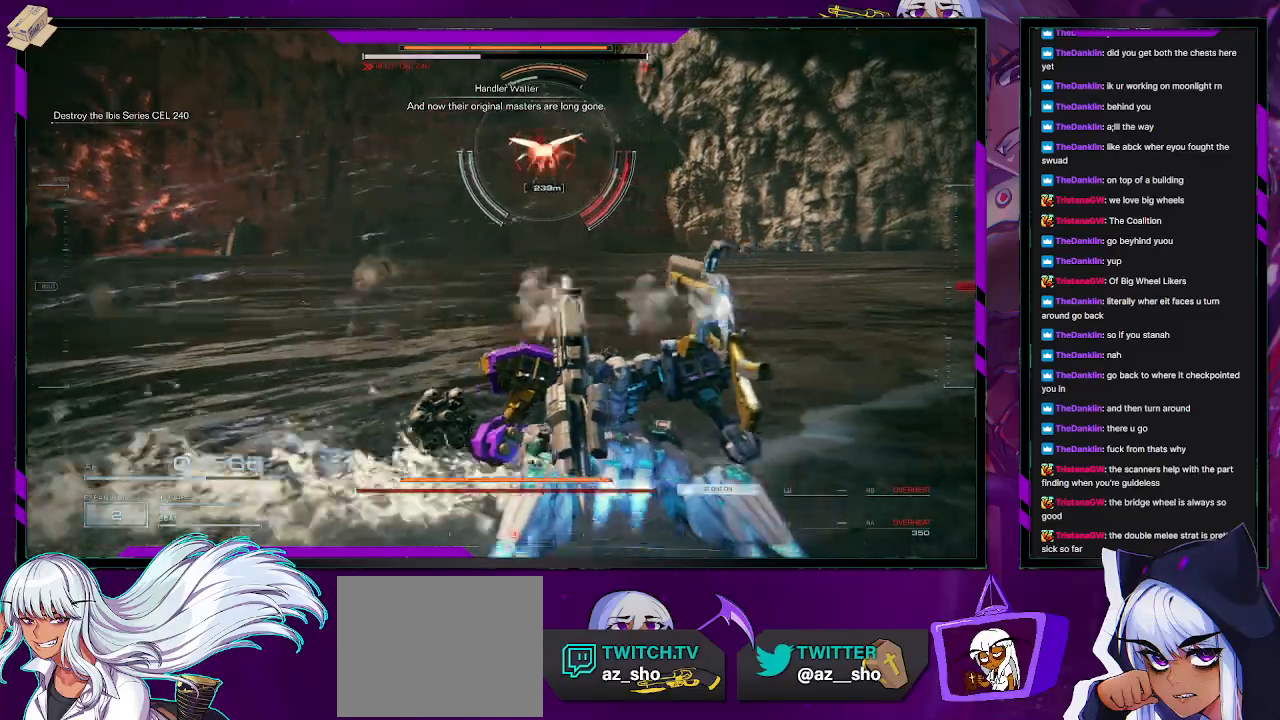
{"dt_ms": 500, "buttons": ["R2"], "left_stick": "up-left", "right_stick": "center", "events": [[117, "right_stick", "center"], [483, "left_stick", "up-left"]]}
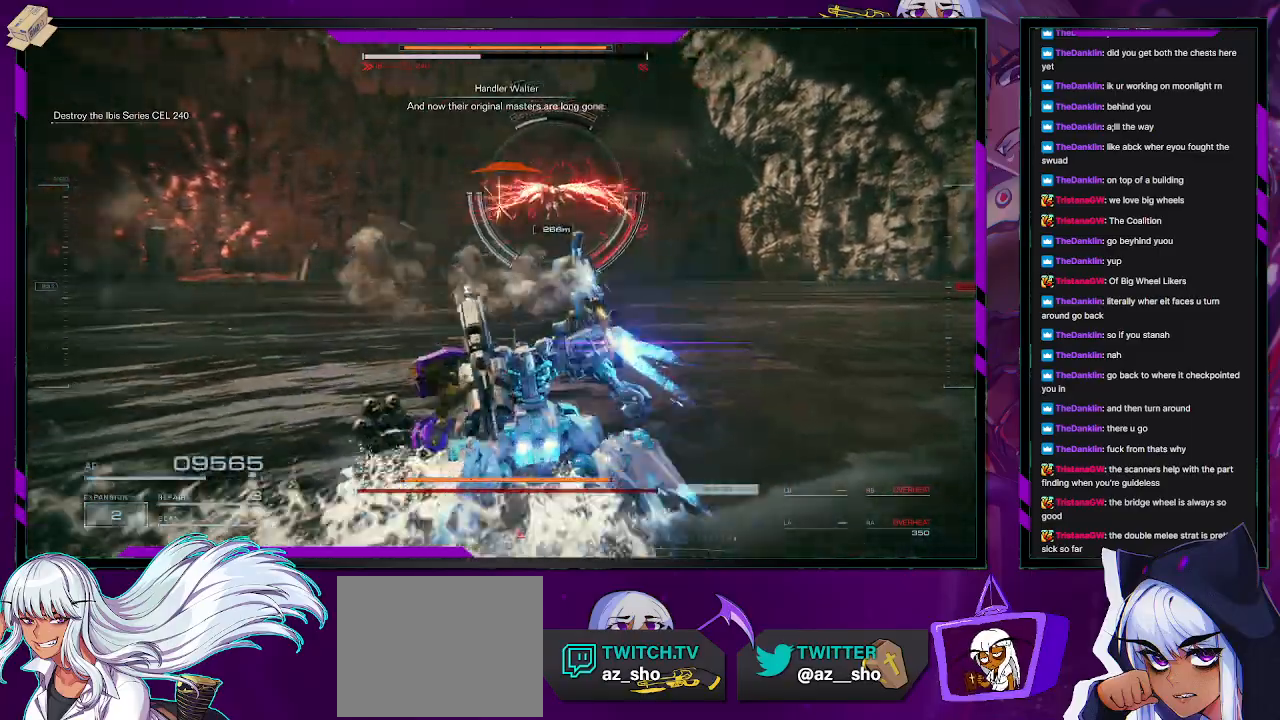
{"dt_ms": 500, "buttons": ["X", "R2"], "left_stick": "left", "right_stick": "center", "events": [[100, "left_stick", "left"], [483, "X", "down"]]}
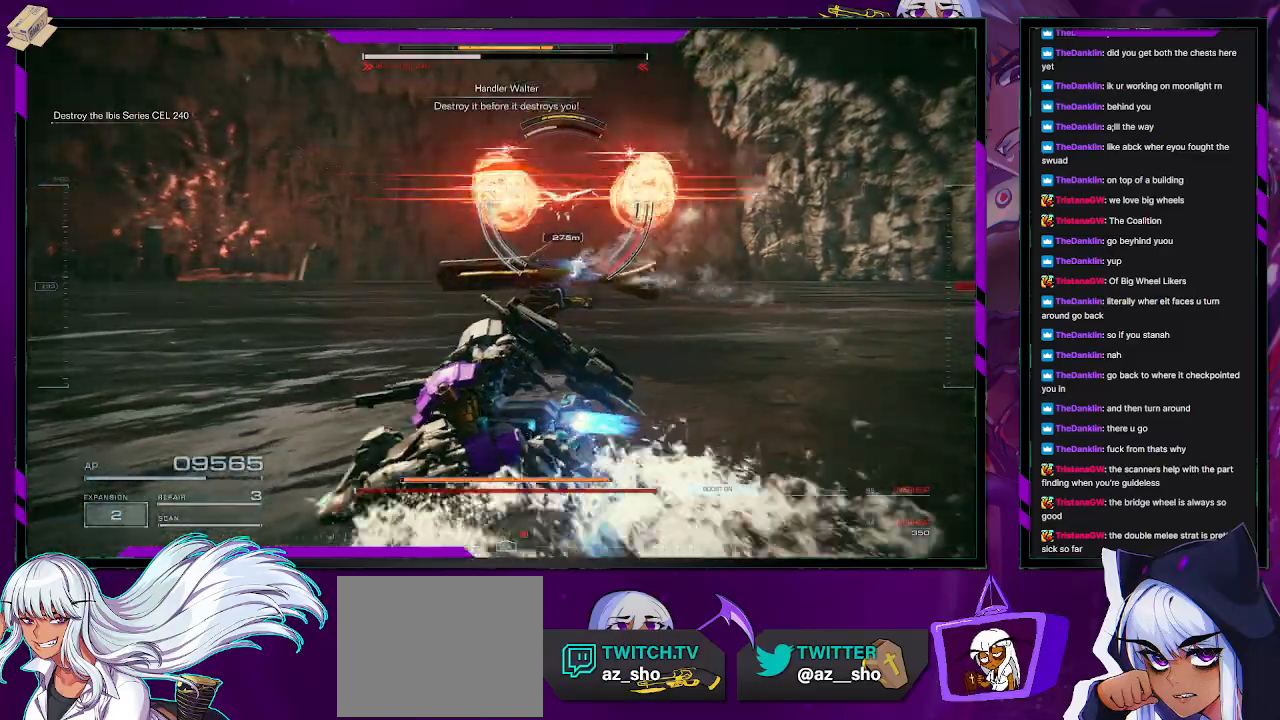
{"dt_ms": 500, "buttons": ["R2"], "left_stick": "up-left", "right_stick": "center", "events": [[83, "X", "up"], [150, "X", "down"], [183, "X", "up"], [367, "left_stick", "up-left"]]}
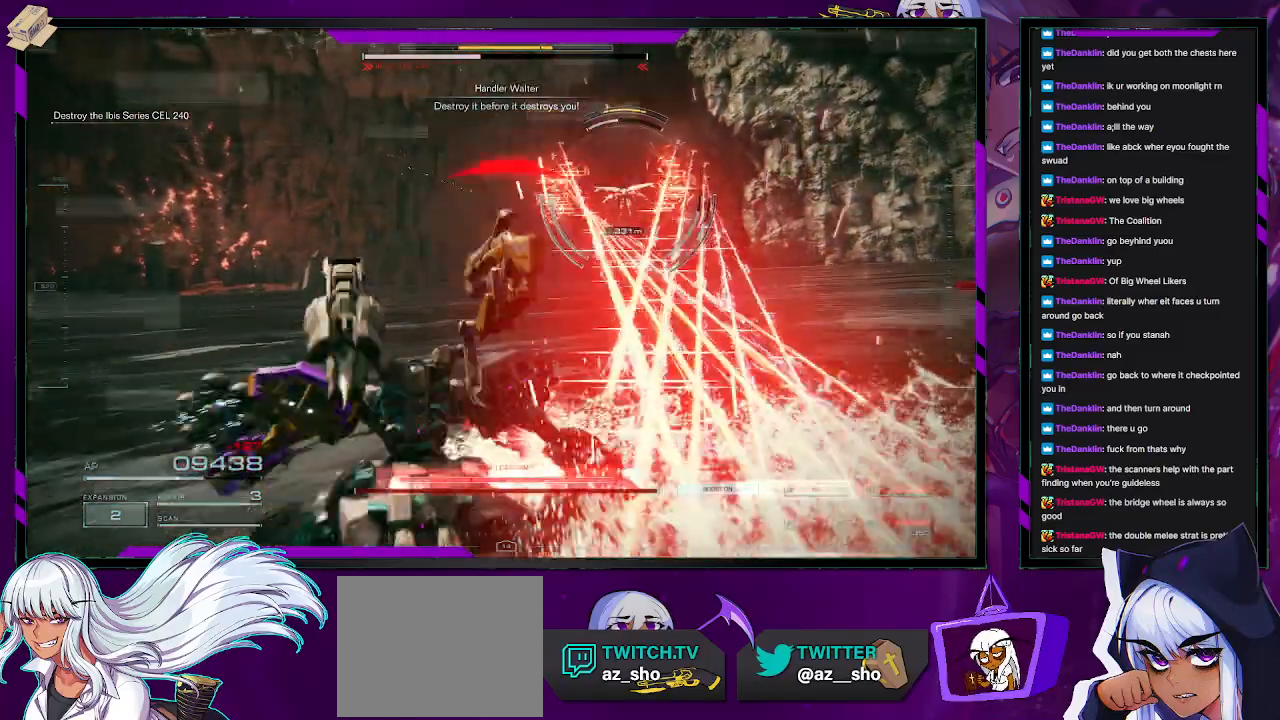
{"dt_ms": 500, "buttons": ["R2"], "left_stick": "up-left", "right_stick": "center", "events": []}
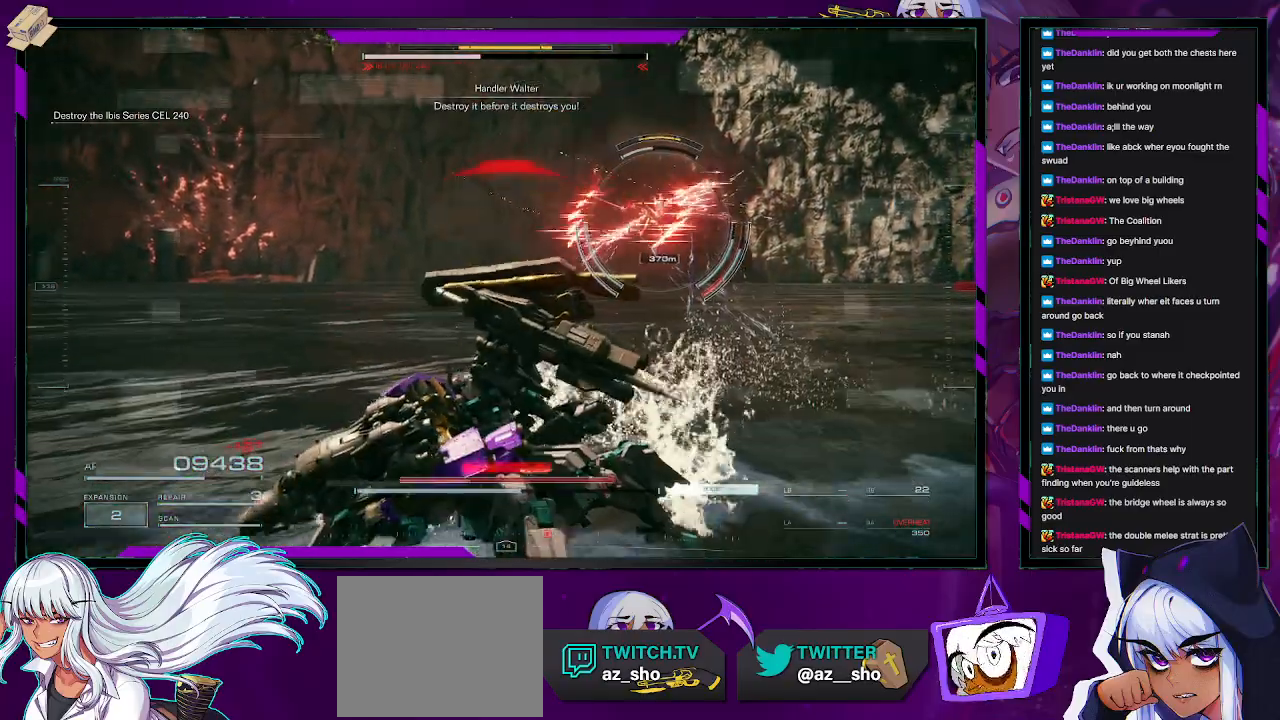
{"dt_ms": 500, "buttons": ["R2"], "left_stick": "up", "right_stick": "center", "events": [[50, "left_stick", "center"], [217, "left_stick", "up"]]}
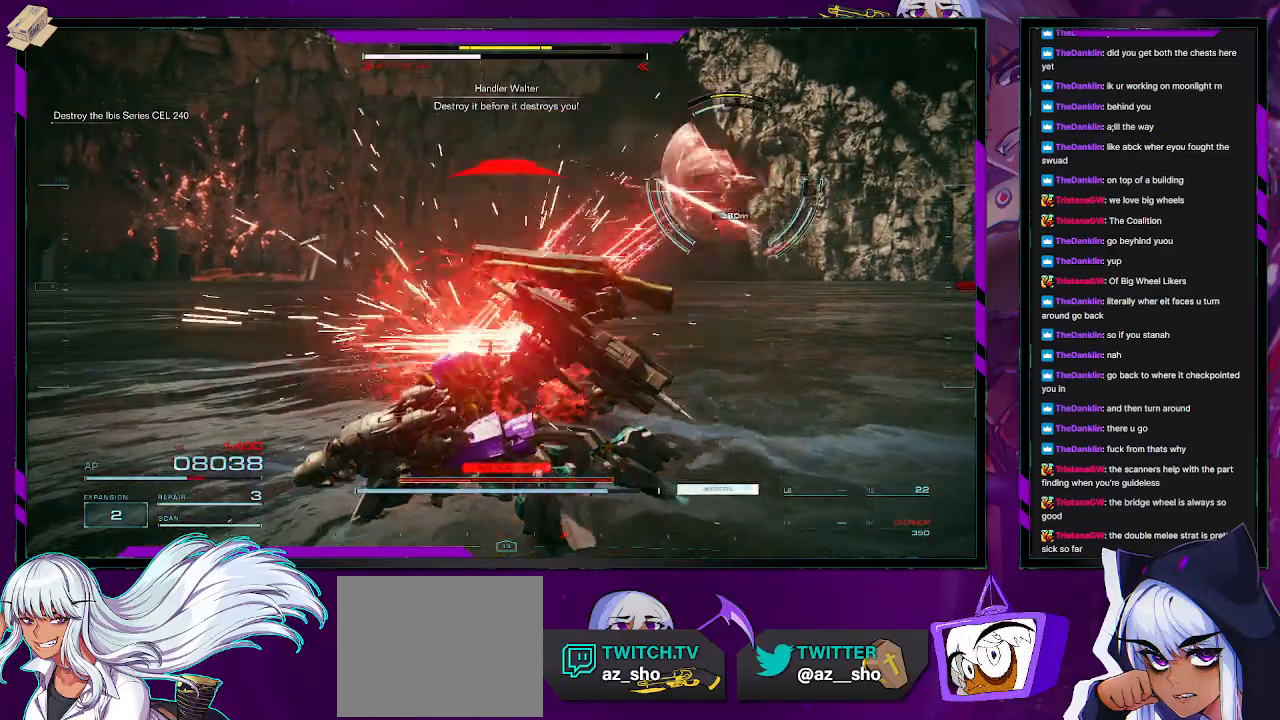
{"dt_ms": 500, "buttons": ["R2"], "left_stick": "right", "right_stick": "center", "events": [[133, "right_stick", "right"], [317, "right_stick", "center"], [400, "left_stick", "right"]]}
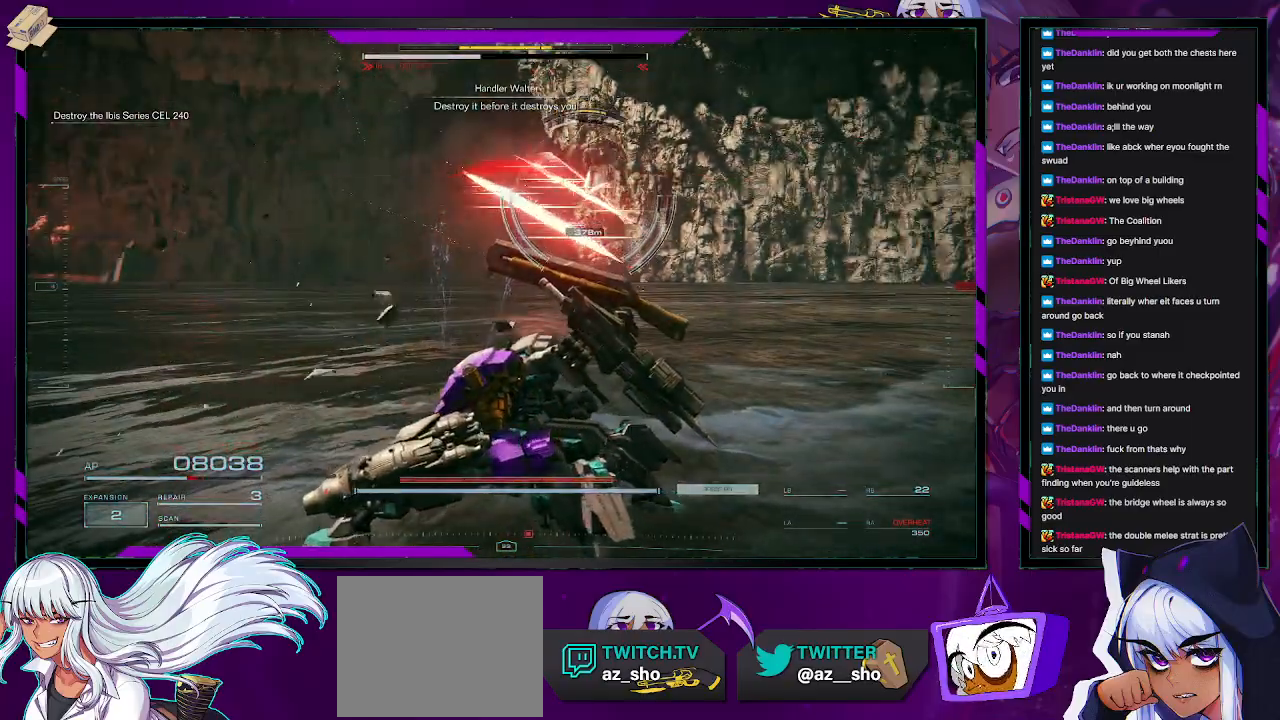
{"dt_ms": 500, "buttons": ["R2"], "left_stick": "right", "right_stick": "center", "events": [[17, "X", "down"], [17, "left_stick", "down-right"], [117, "X", "up"], [167, "X", "down"], [233, "X", "up"], [283, "X", "down"], [350, "X", "up"], [417, "left_stick", "right"]]}
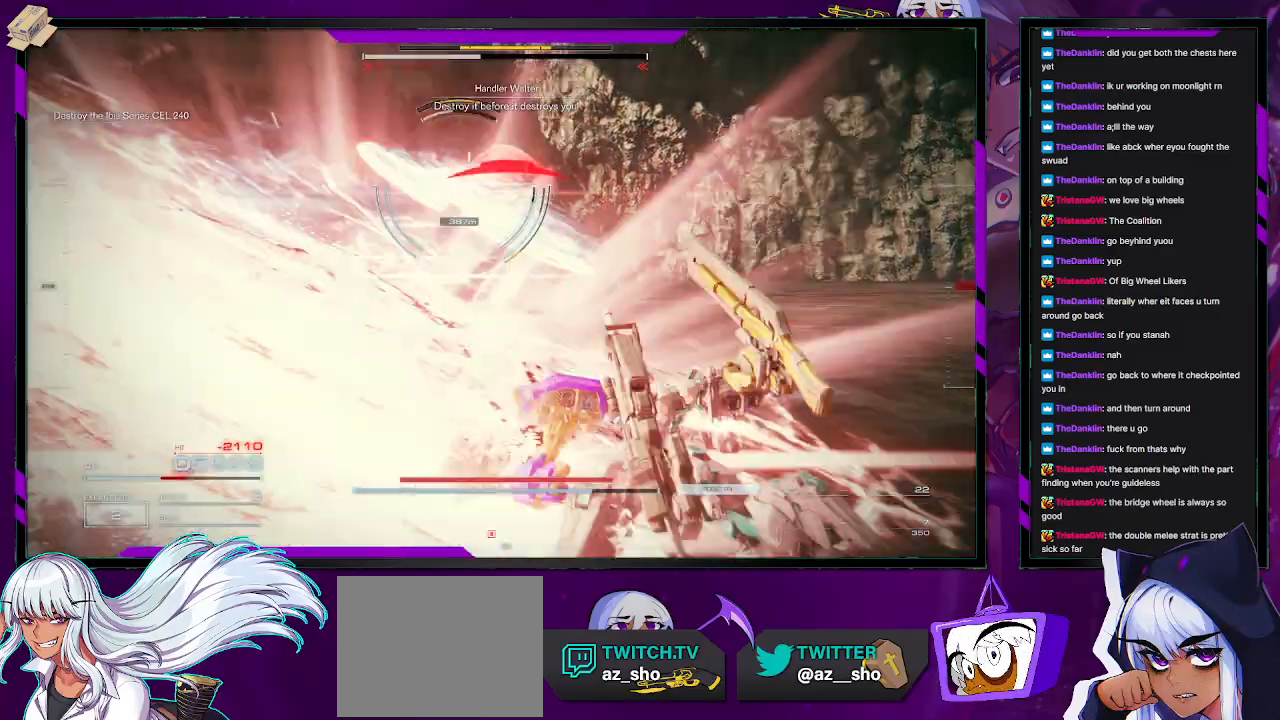
{"dt_ms": 500, "buttons": ["R2"], "left_stick": "up-right", "right_stick": "left", "events": [[150, "left_stick", "up-right"], [350, "right_stick", "left"]]}
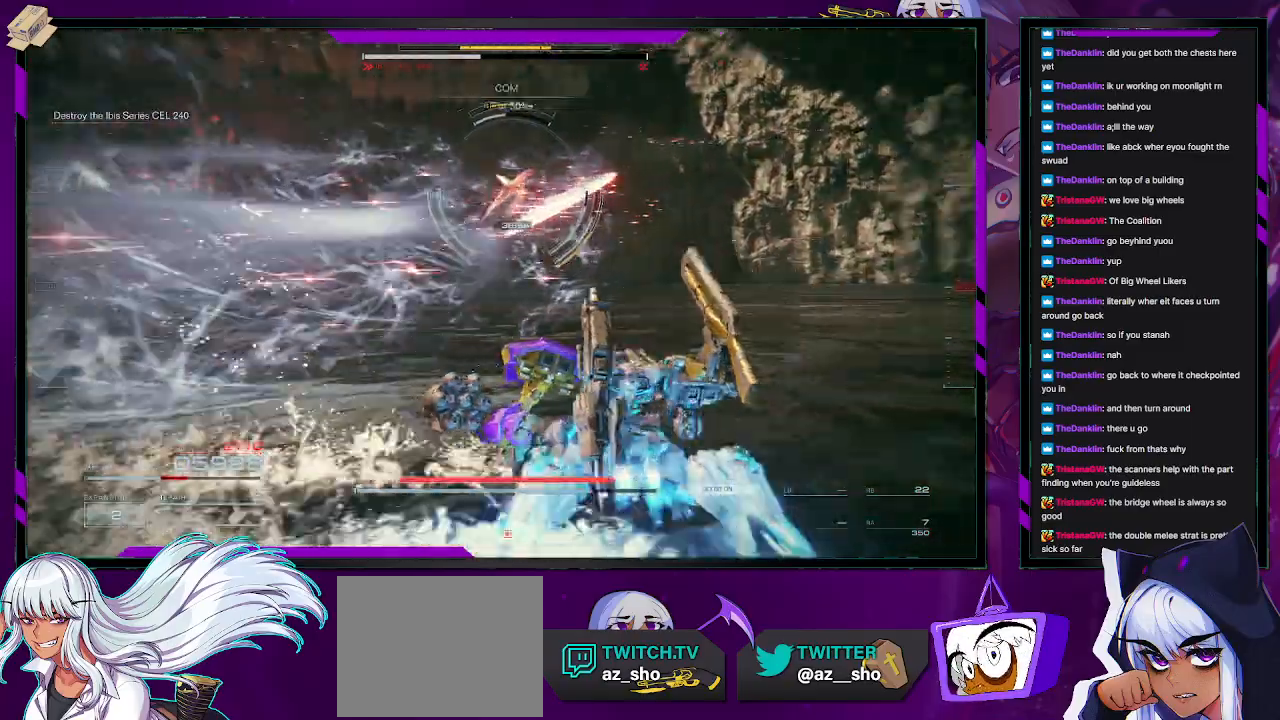
{"dt_ms": 500, "buttons": ["X", "R2"], "left_stick": "left", "right_stick": "center", "events": [[50, "left_stick", "up-left"], [117, "right_stick", "center"], [150, "left_stick", "left"], [333, "X", "down"], [400, "X", "up"], [450, "X", "down"]]}